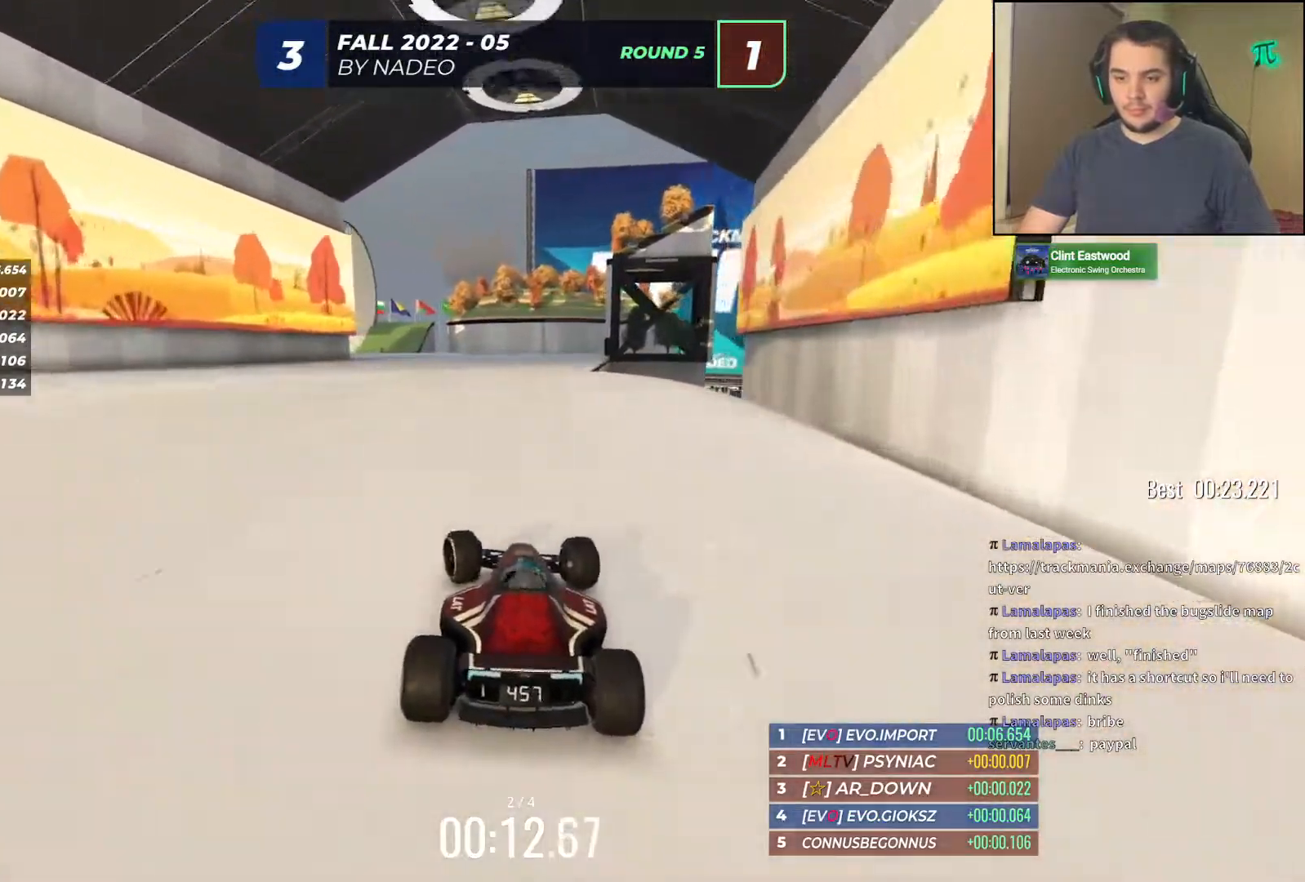
Gameplay with keyboard; each line is a JSON object with the keys held at the frame after it. "events" lists presses ("down") and releases ("up") of "down", "left", "right" and "up" between this image and that frame as [ms after this image, input, new state], when the widget could be followed in between. No other keys are recorded. Mouse input is not recorded.
{"keys": ["up"], "events": [[167, "left", "down"], [283, "left", "up"], [367, "left", "down"], [500, "left", "up"]]}
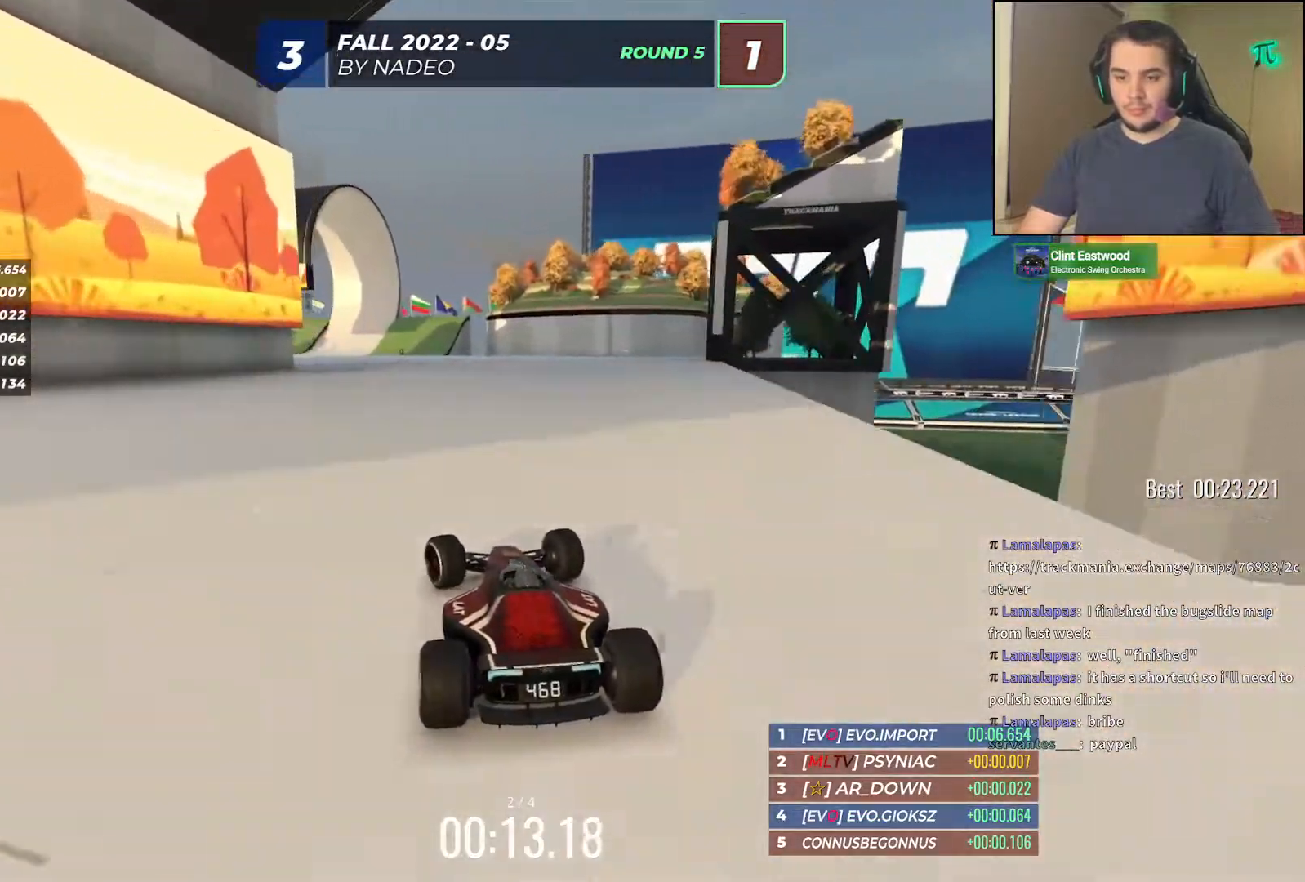
{"keys": ["left", "up"], "events": [[67, "left", "down"], [233, "left", "up"], [283, "left", "down"], [417, "left", "up"], [483, "left", "down"]]}
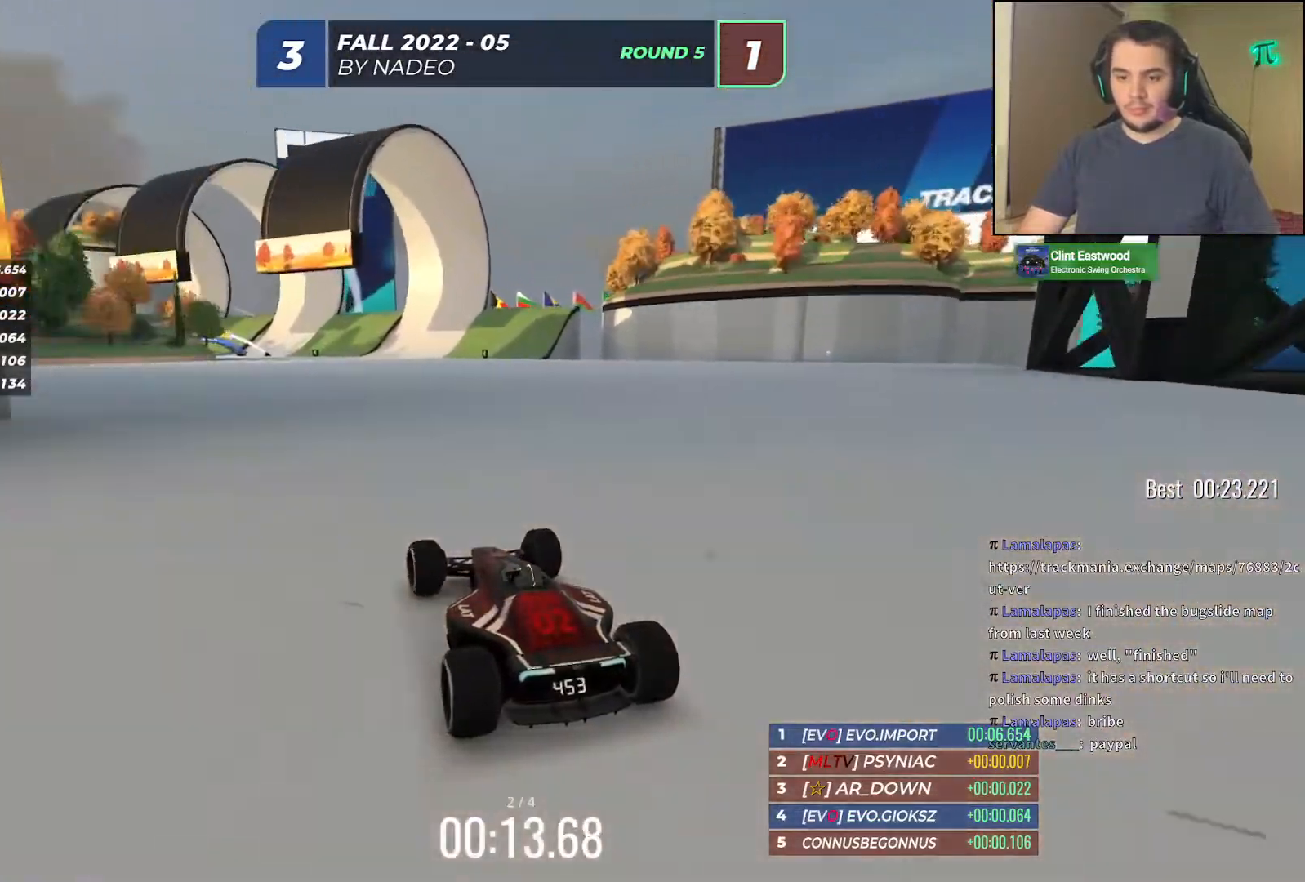
{"keys": ["left", "up"], "events": [[100, "left", "up"], [167, "left", "down"], [300, "left", "up"], [400, "left", "down"]]}
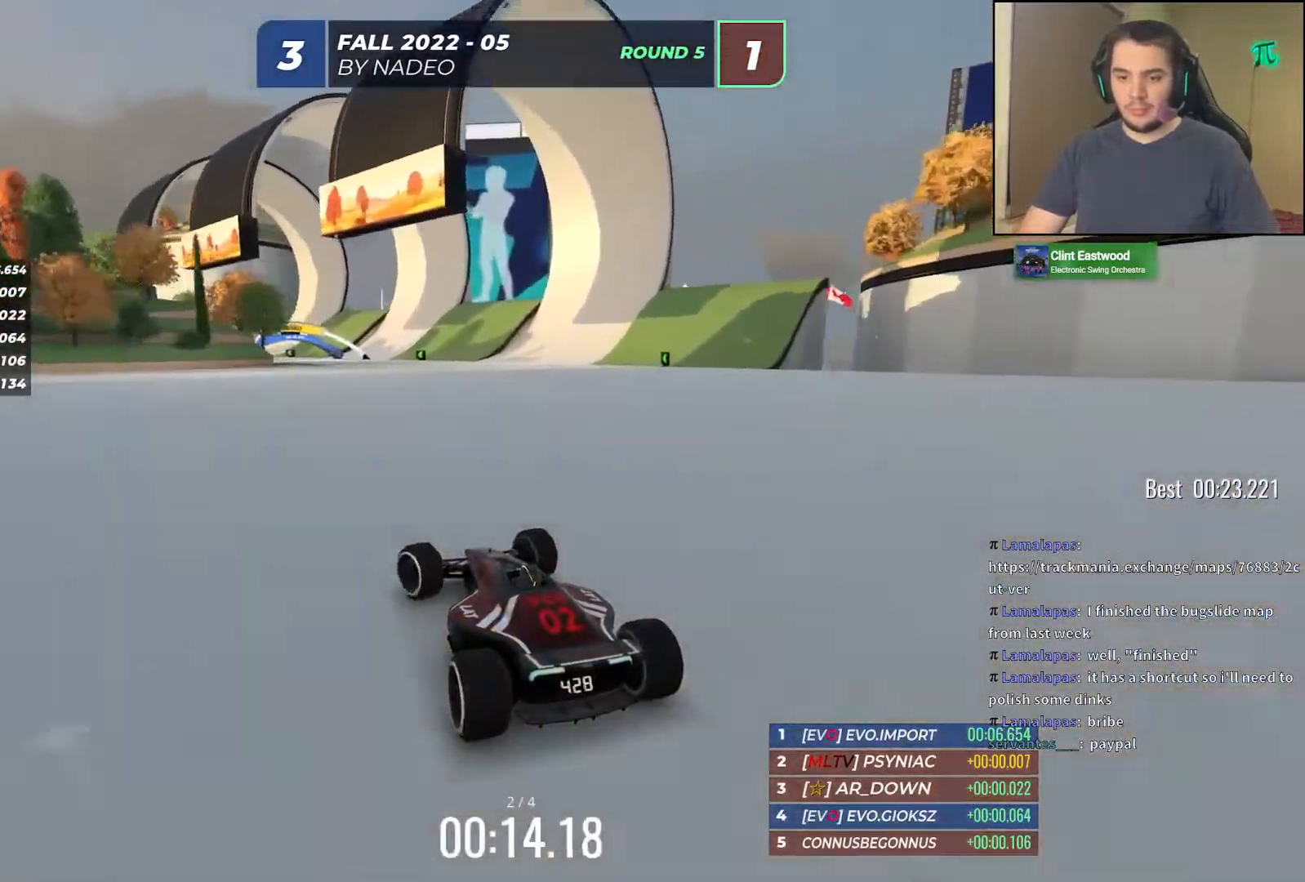
{"keys": ["up"], "events": [[33, "left", "up"], [117, "left", "down"], [233, "left", "up"], [317, "left", "down"], [467, "left", "up"]]}
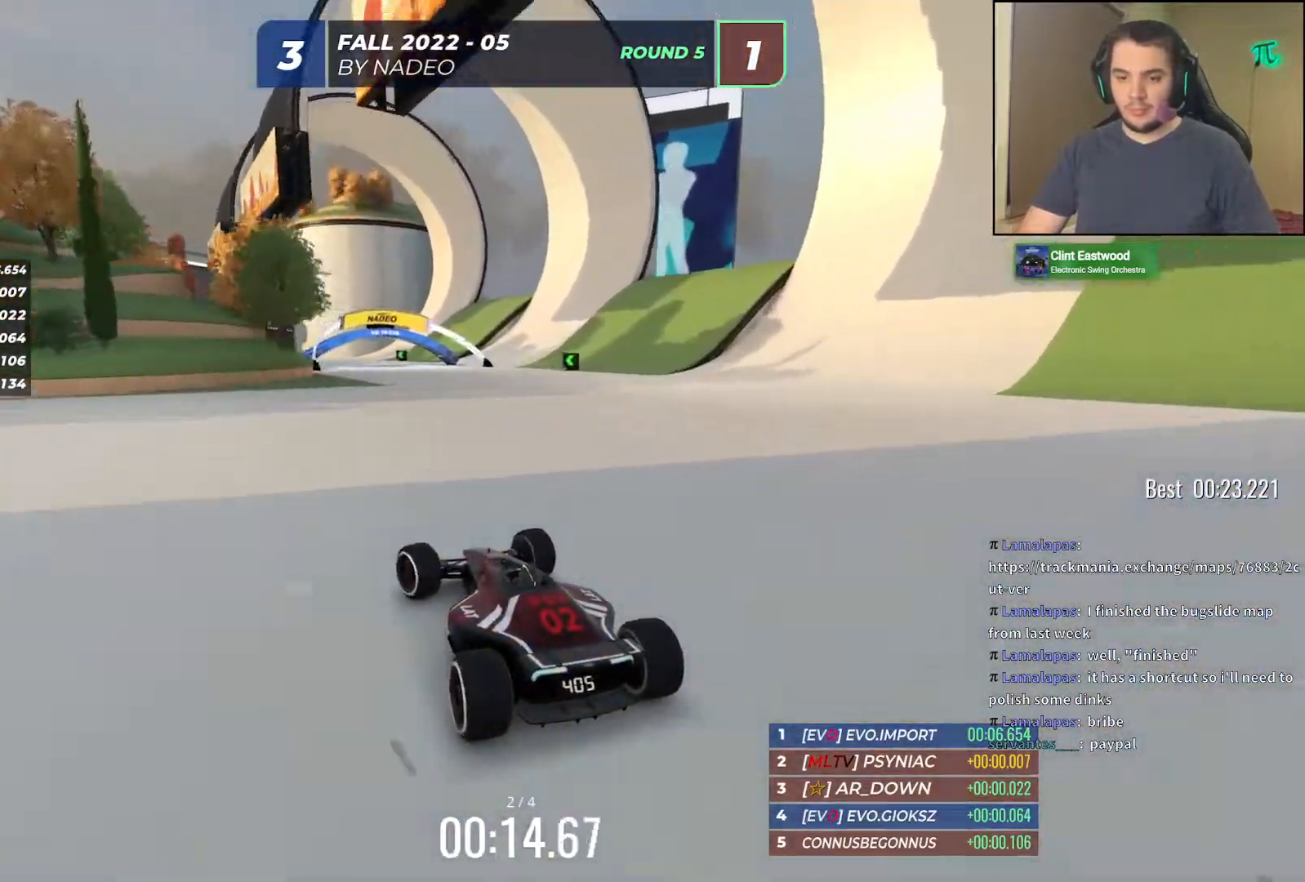
{"keys": ["up"], "events": [[33, "left", "down"], [167, "left", "up"], [233, "left", "down"], [450, "left", "up"]]}
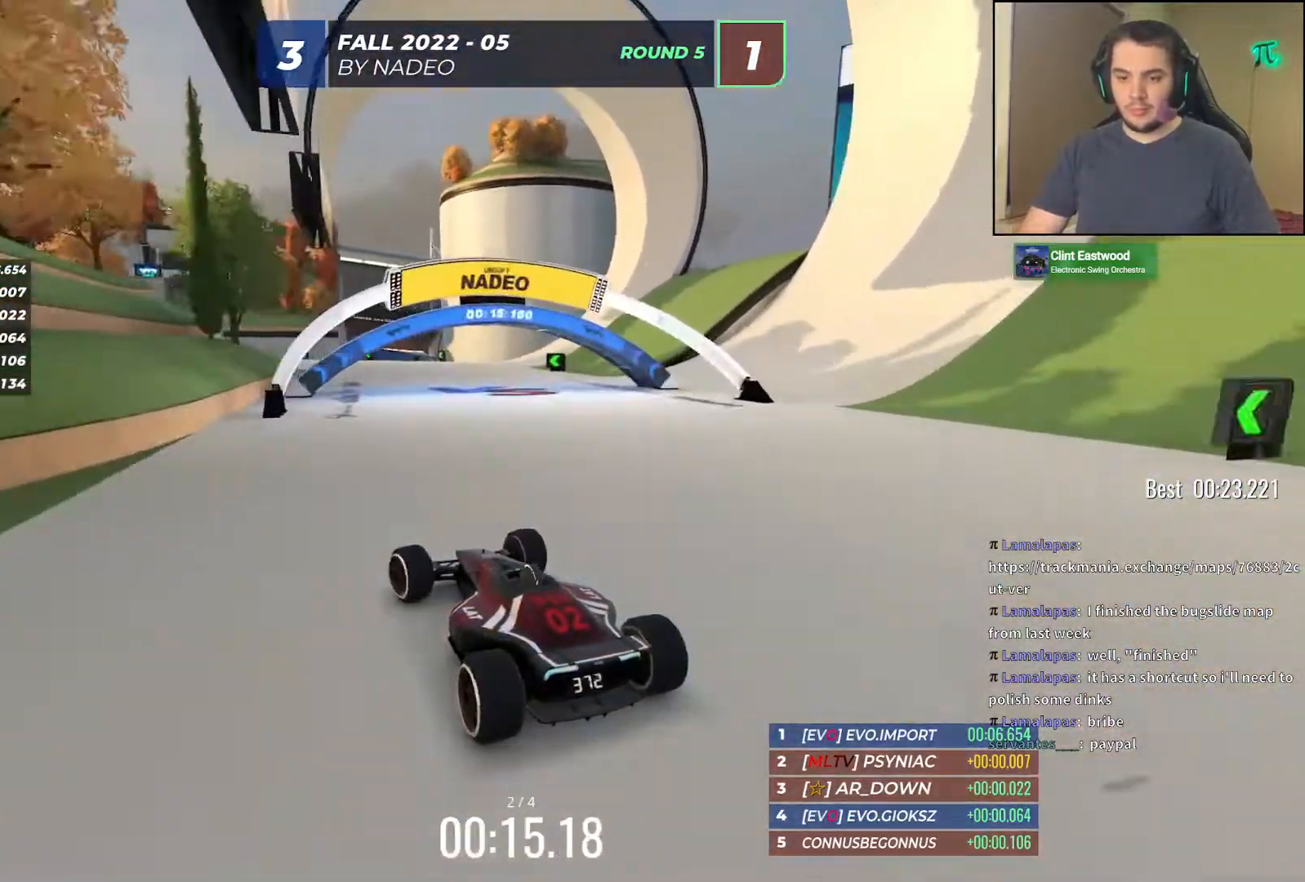
{"keys": ["left", "up"], "events": [[33, "left", "down"], [150, "left", "up"], [233, "left", "down"], [367, "left", "up"], [500, "left", "down"]]}
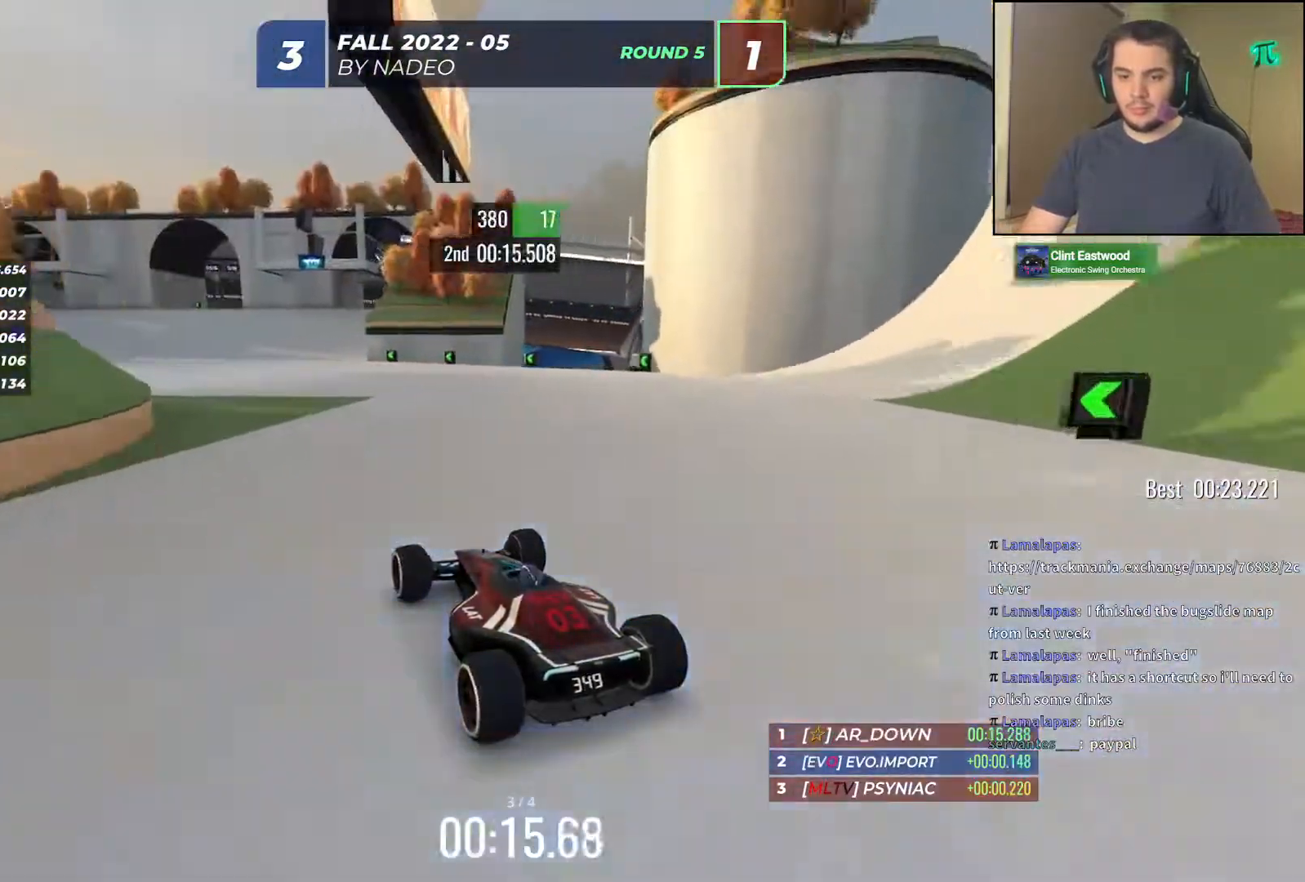
{"keys": ["left", "up"], "events": [[133, "left", "up"], [250, "left", "down"], [350, "left", "up"], [450, "left", "down"]]}
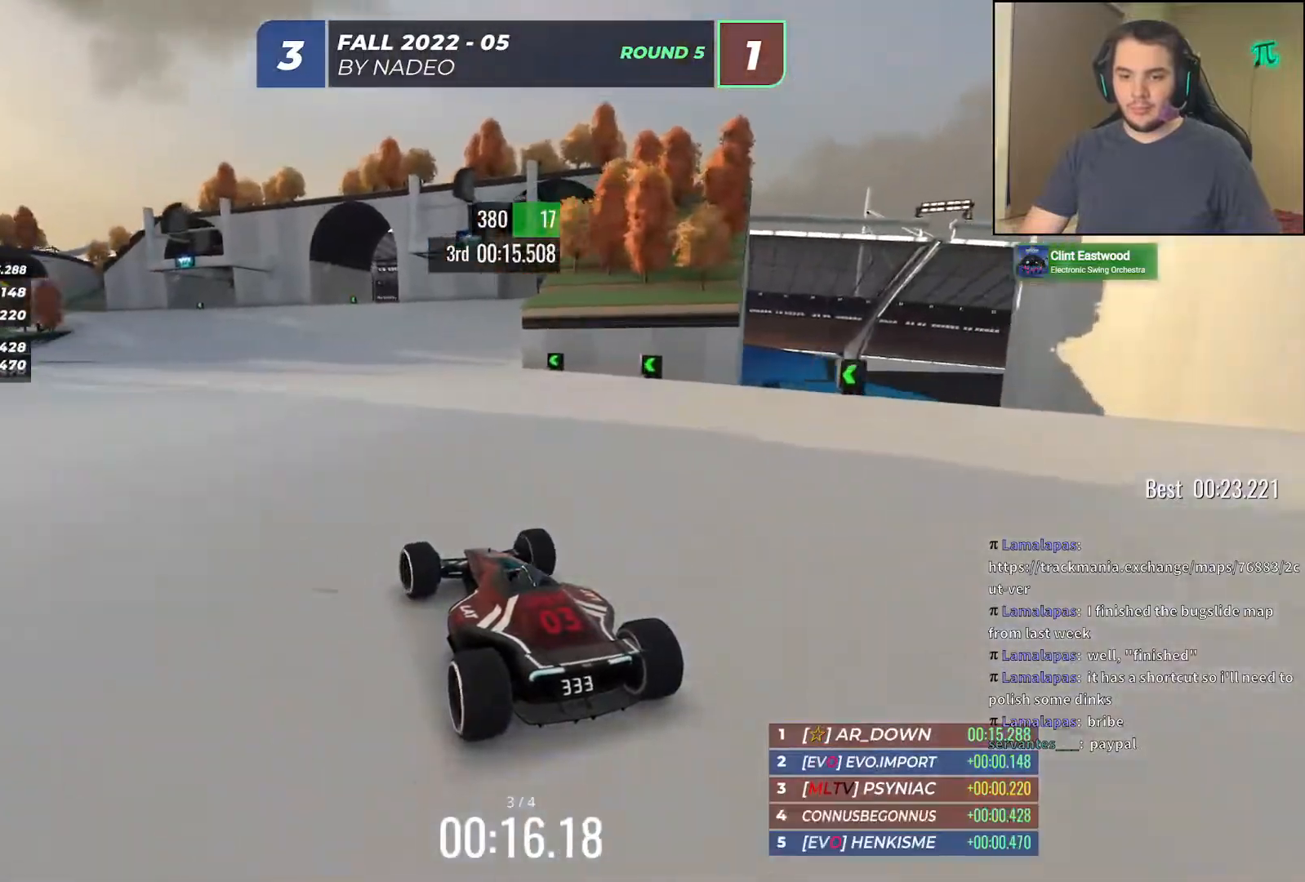
{"keys": ["up"], "events": [[33, "left", "up"], [150, "left", "down"], [250, "left", "up"]]}
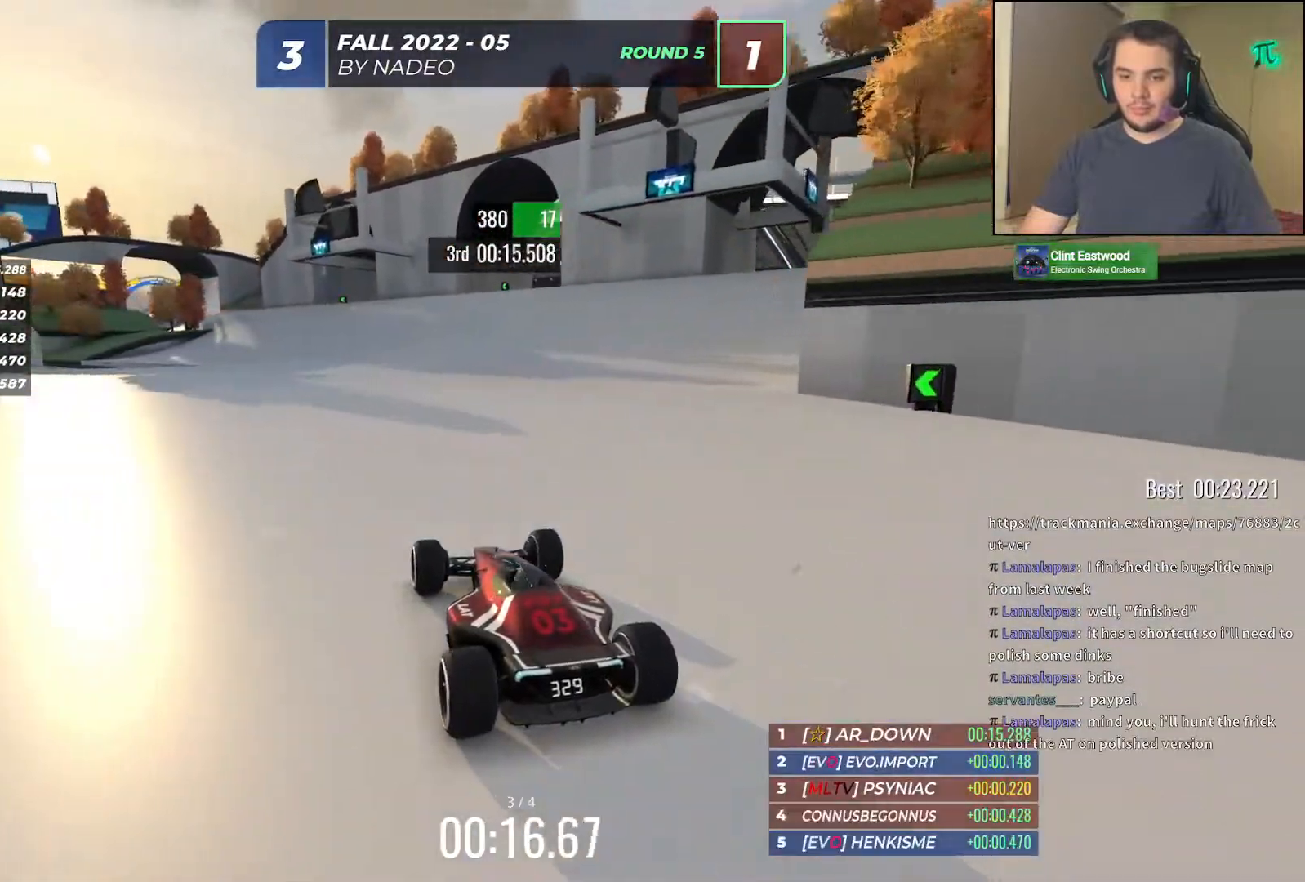
{"keys": ["up"], "events": [[50, "left", "down"], [133, "left", "up"], [250, "left", "down"], [317, "left", "up"]]}
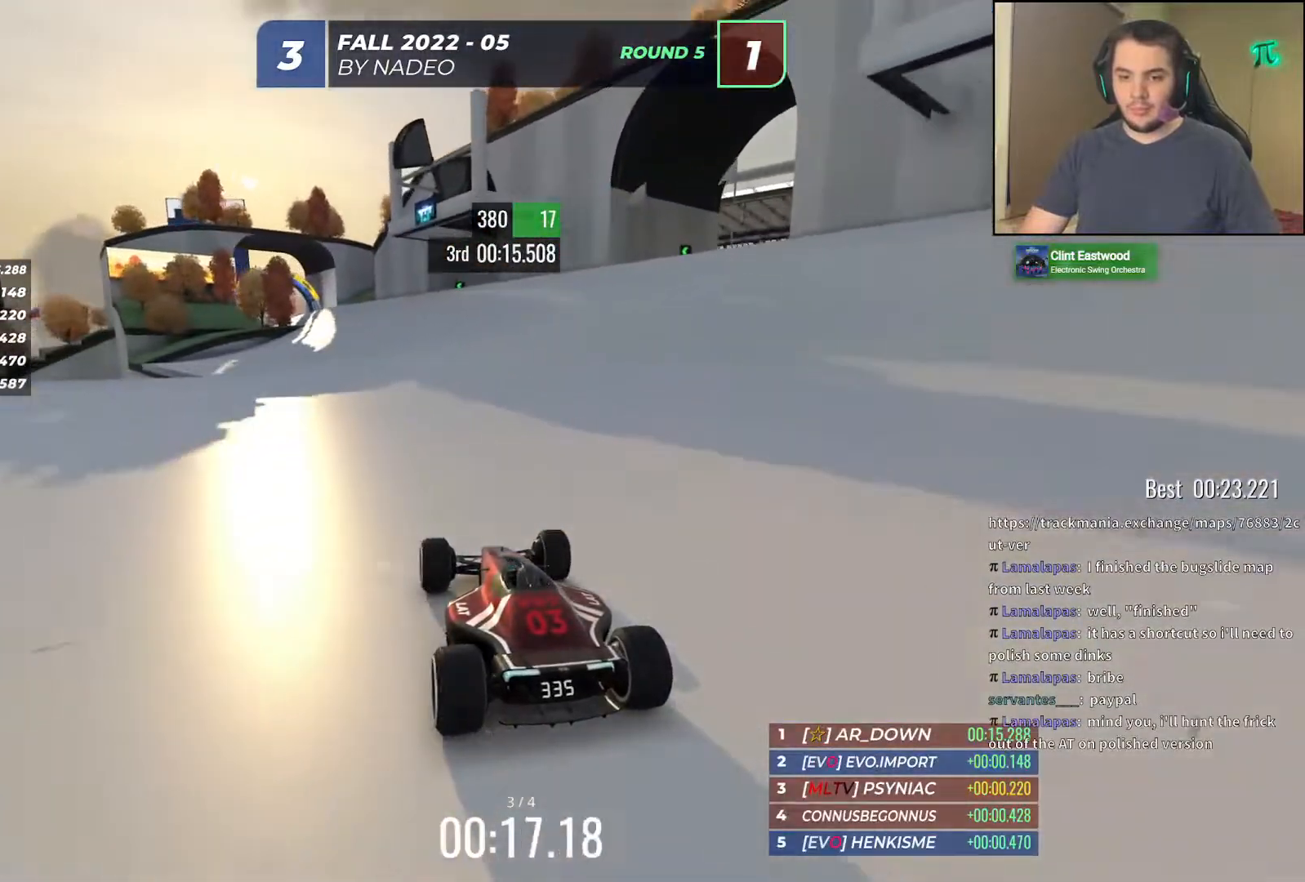
{"keys": ["up"], "events": [[33, "left", "down"], [133, "left", "up"]]}
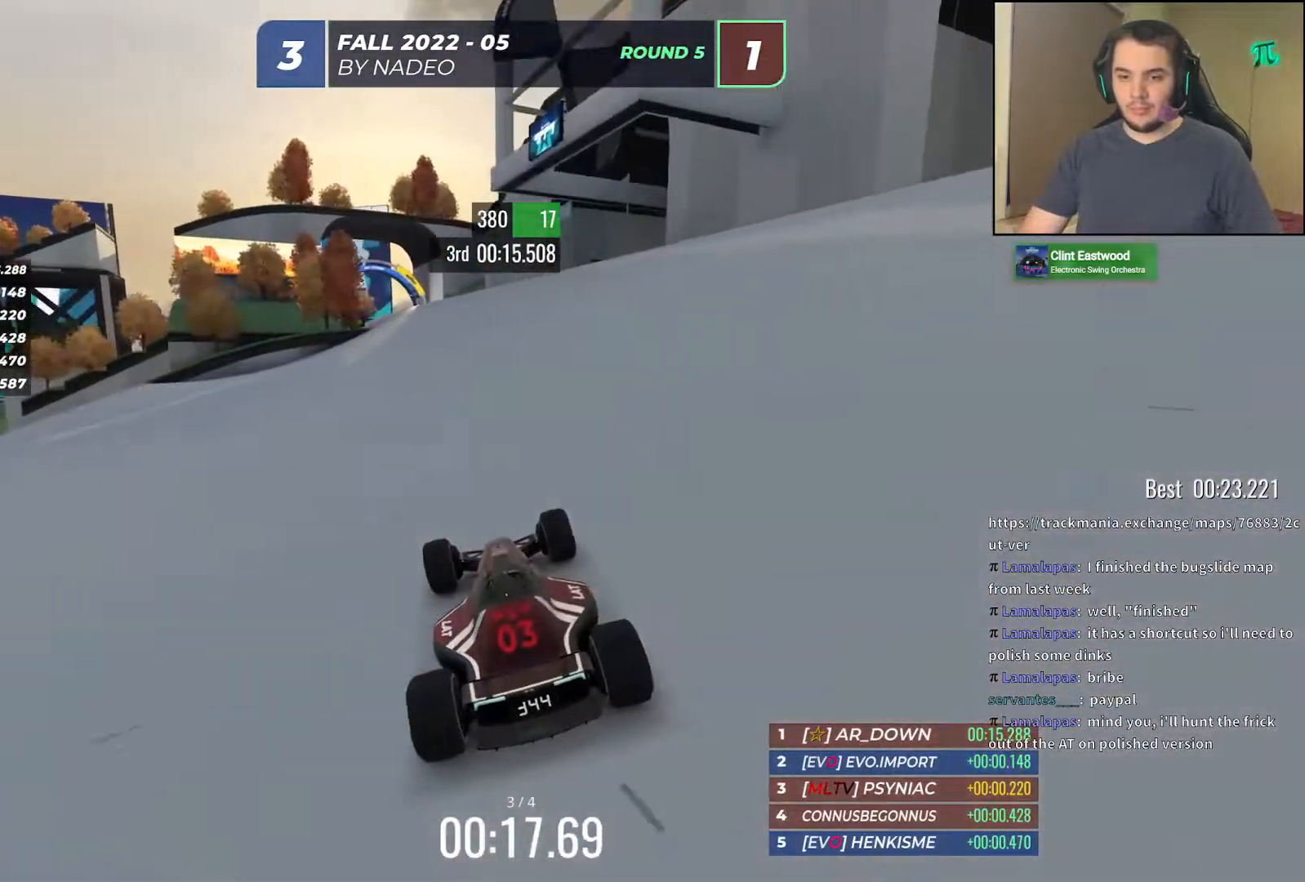
{"keys": ["up"], "events": [[183, "left", "down"], [233, "left", "up"]]}
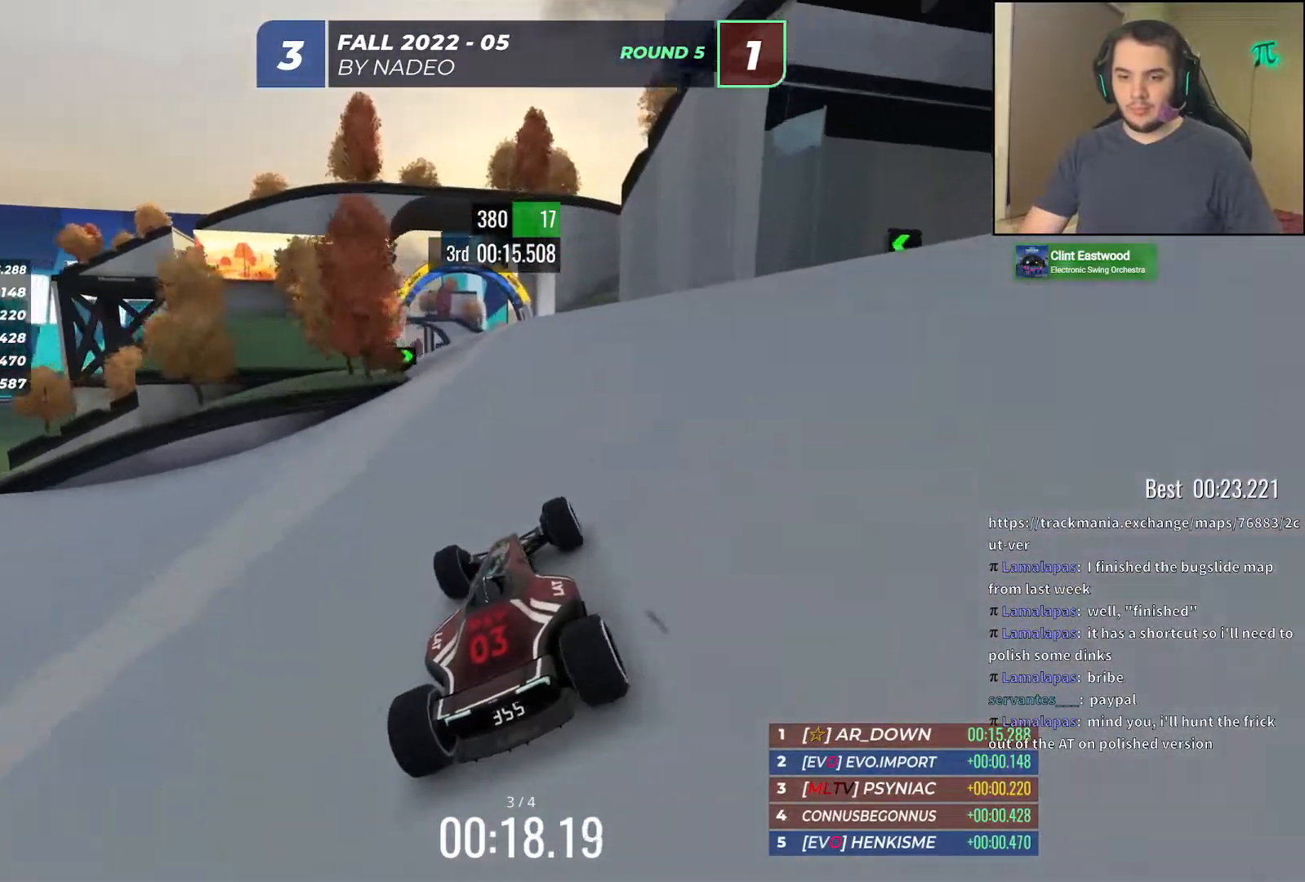
{"keys": ["up"], "events": [[67, "left", "down"], [183, "left", "up"], [317, "left", "down"], [467, "left", "up"]]}
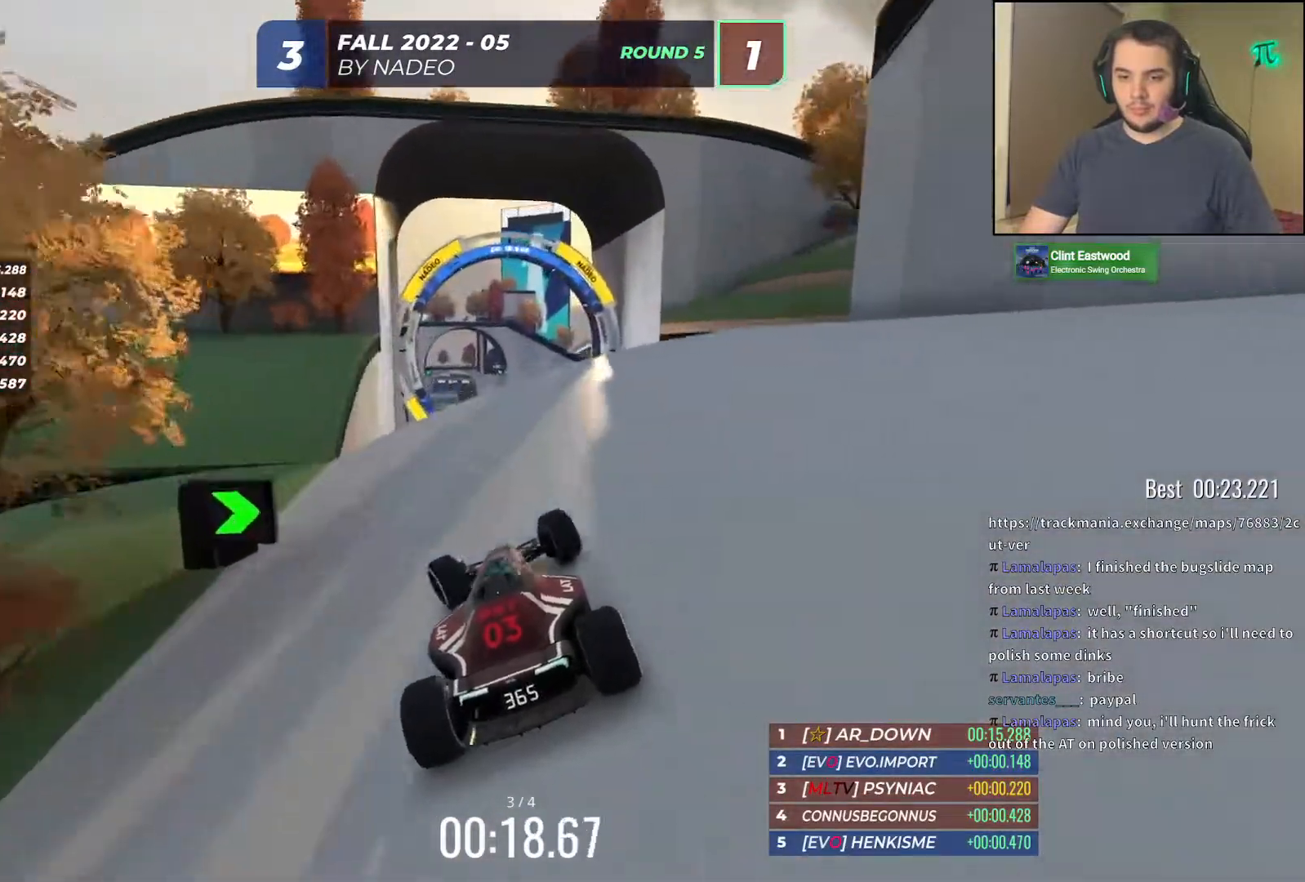
{"keys": ["up"], "events": [[200, "right", "down"], [267, "right", "up"]]}
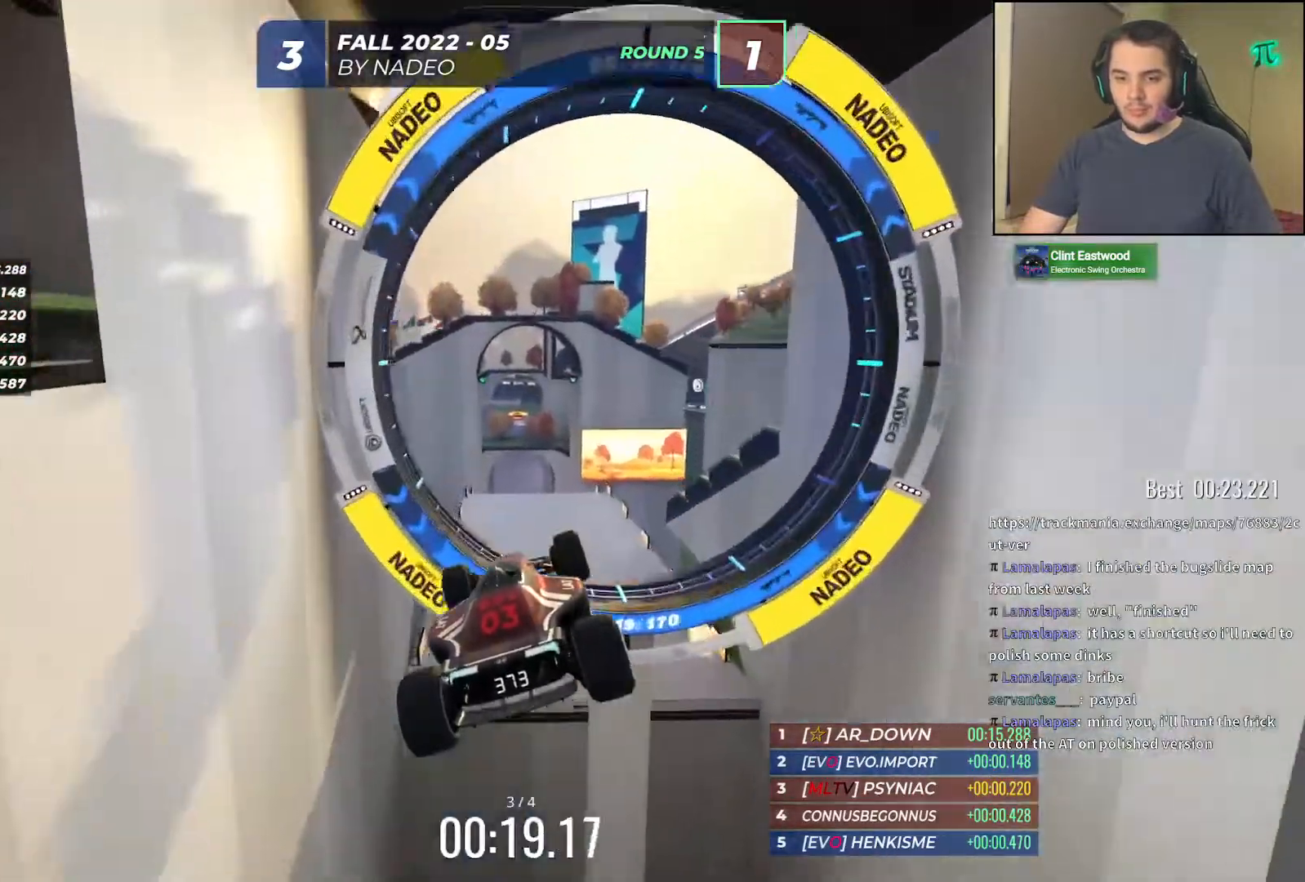
{"keys": ["left", "up"], "events": [[33, "left", "down"]]}
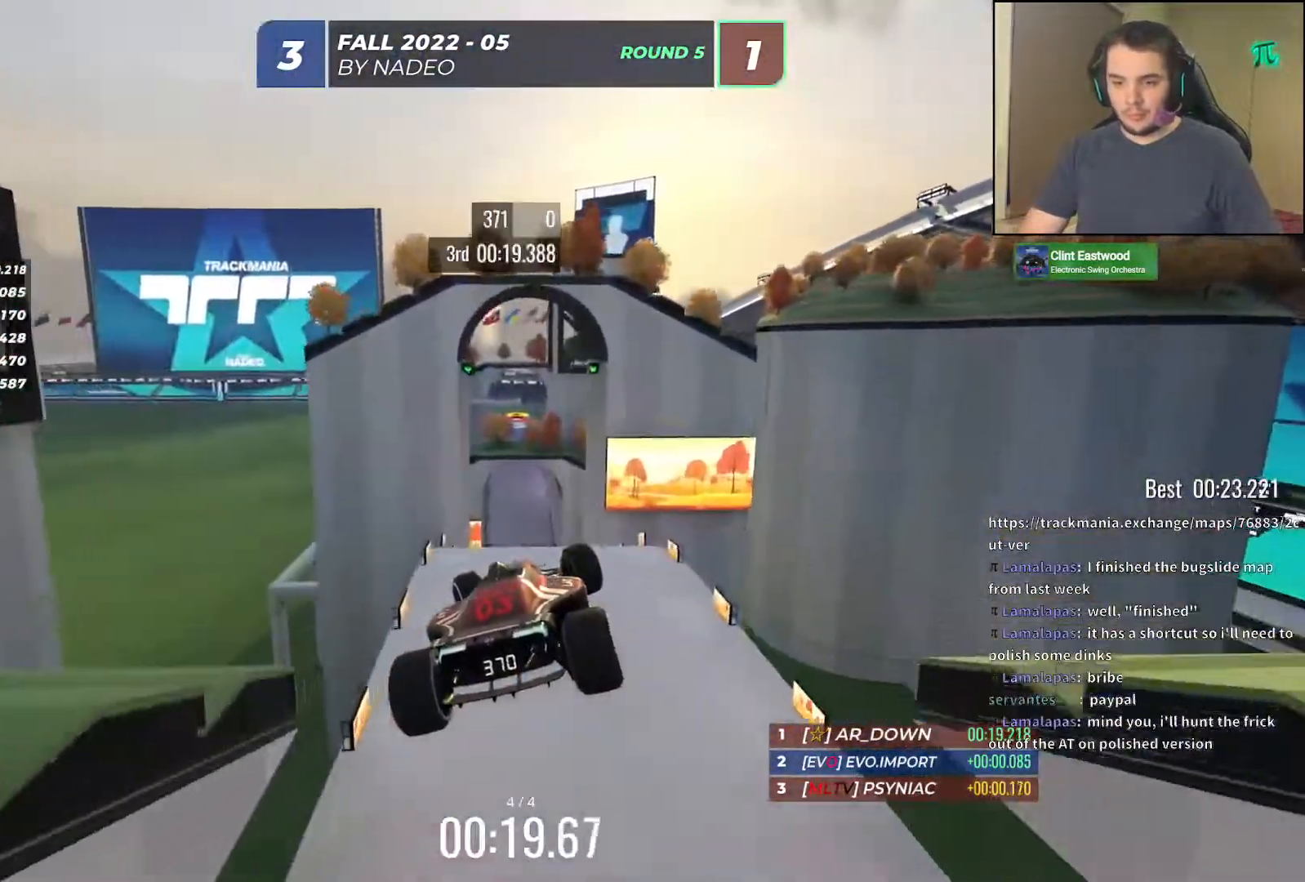
{"keys": ["left", "up"], "events": []}
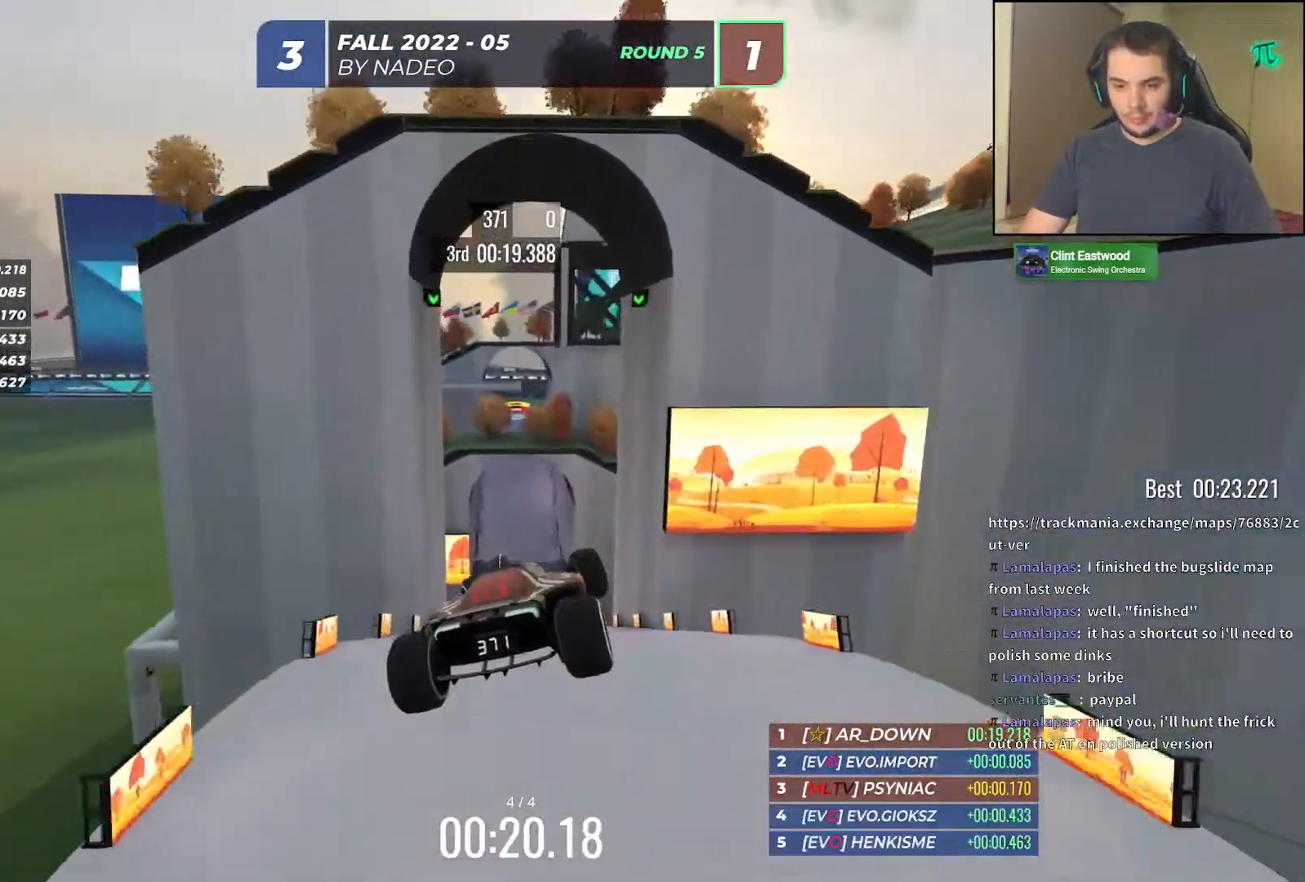
{"keys": ["left", "up"], "events": []}
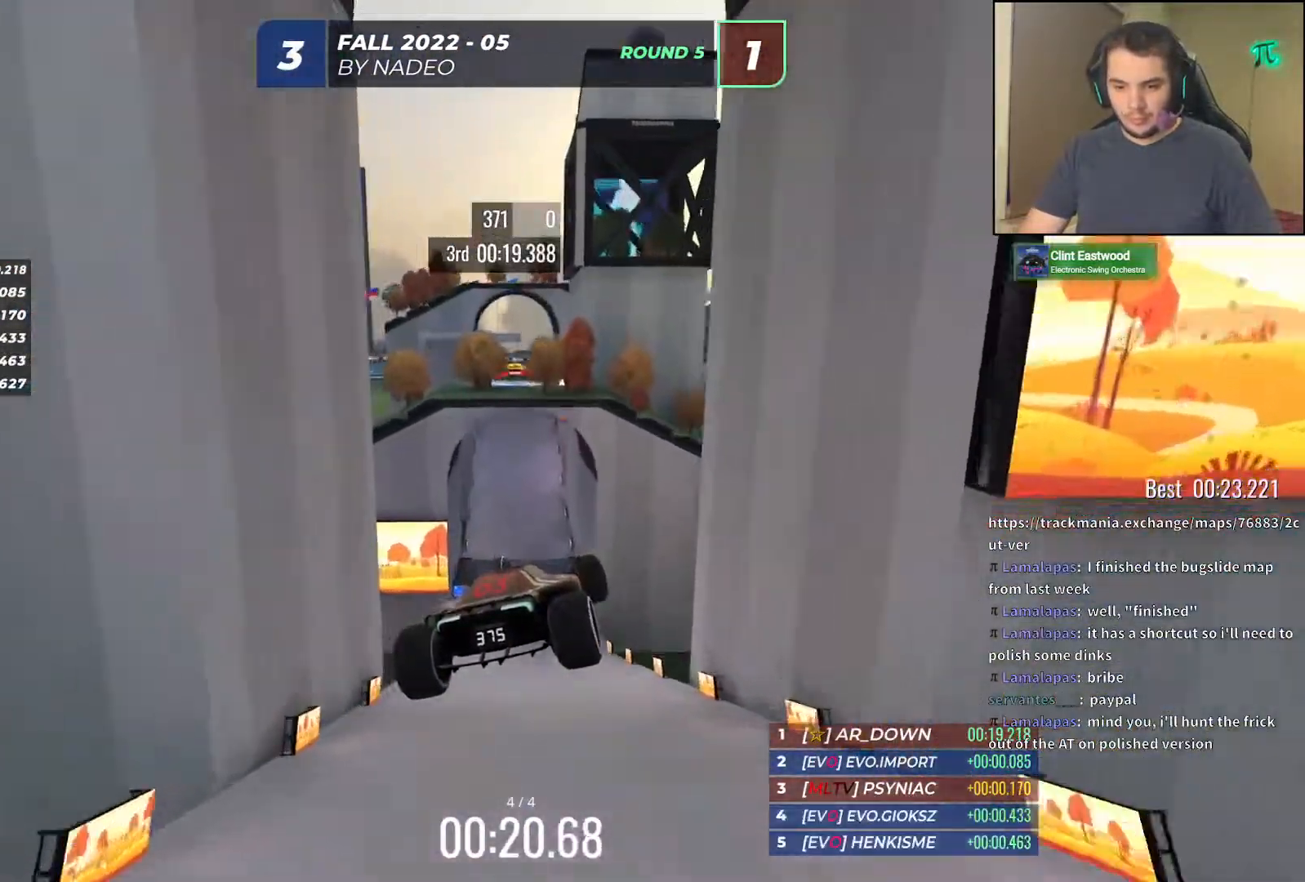
{"keys": ["left", "up"], "events": []}
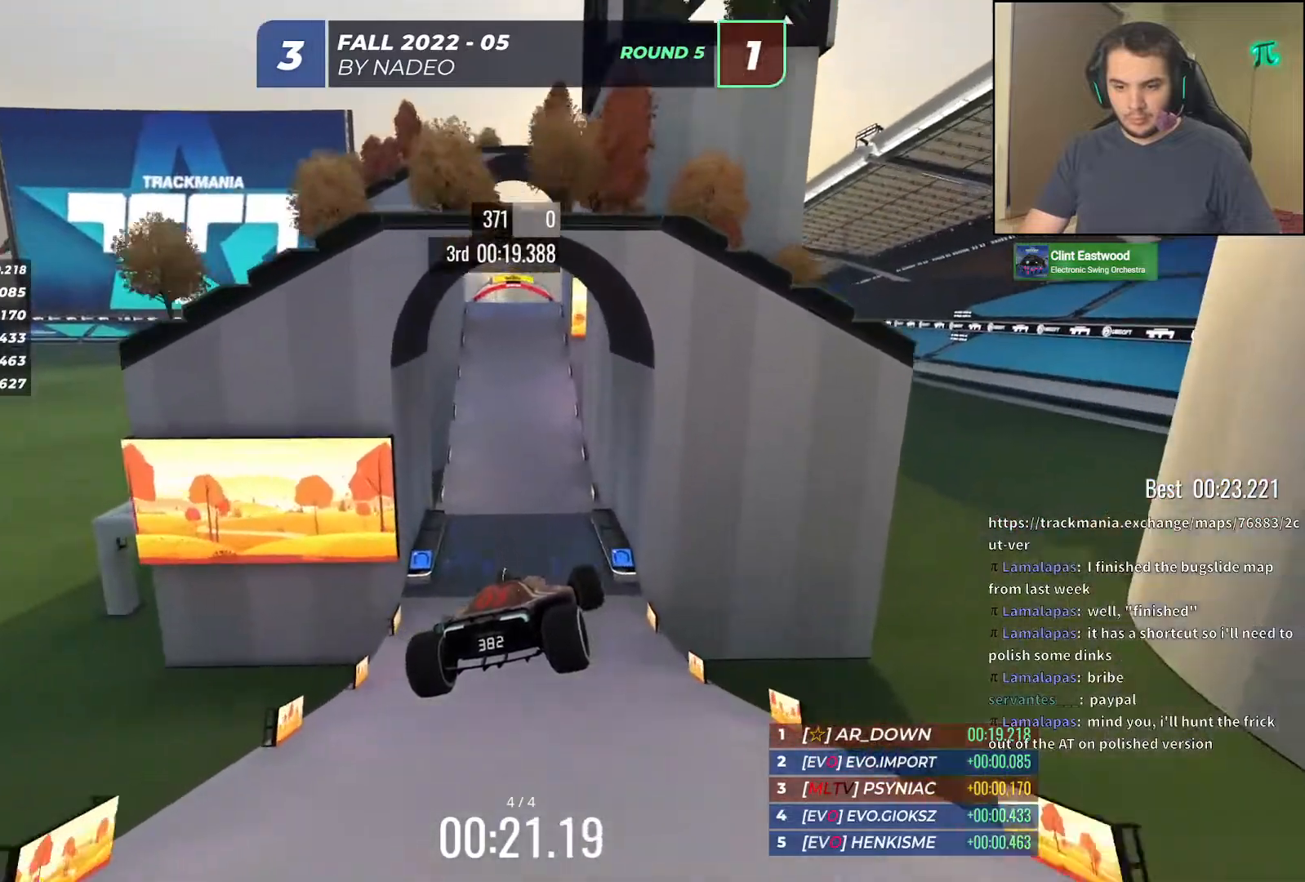
{"keys": ["left", "up"], "events": []}
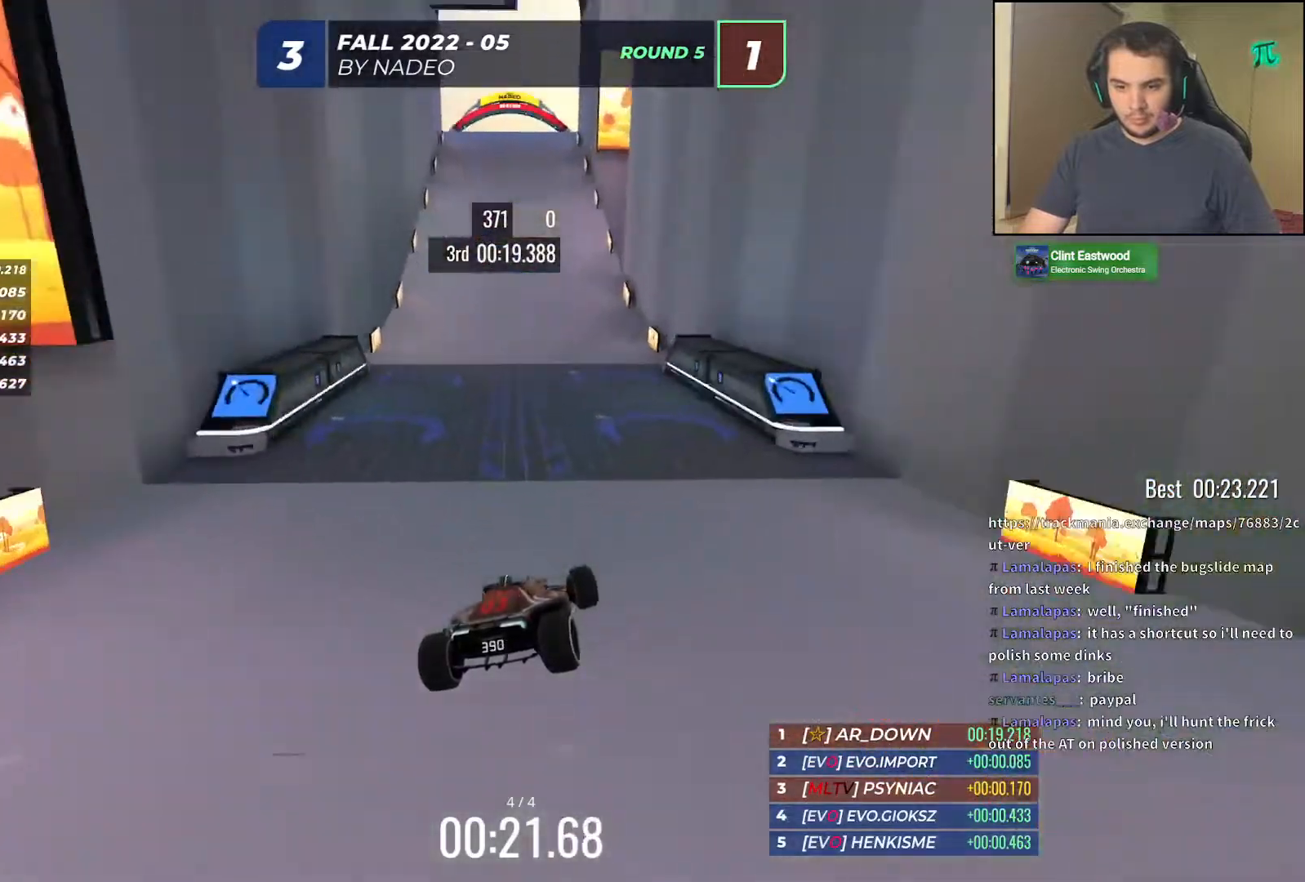
{"keys": ["up"], "events": [[483, "left", "up"]]}
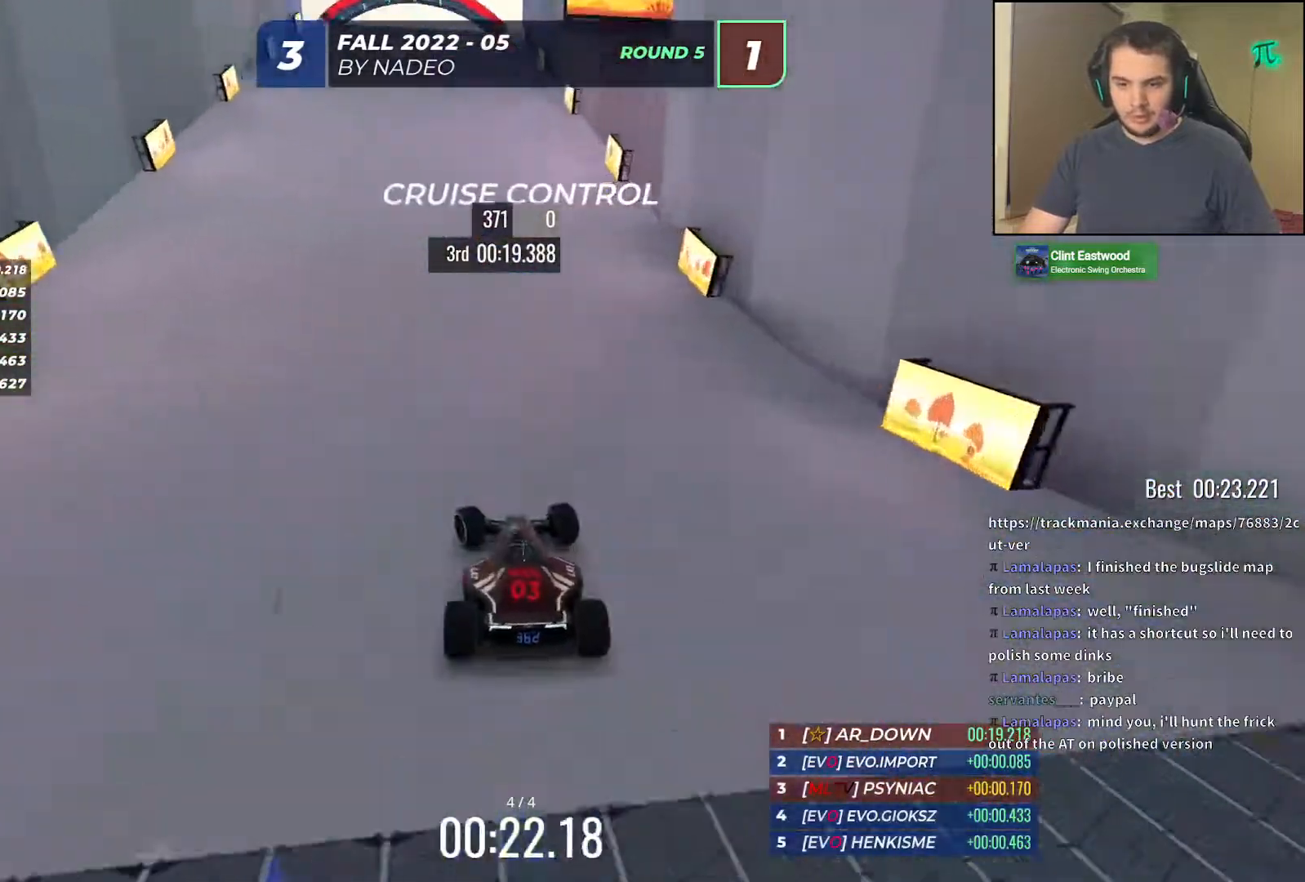
{"keys": ["up"], "events": []}
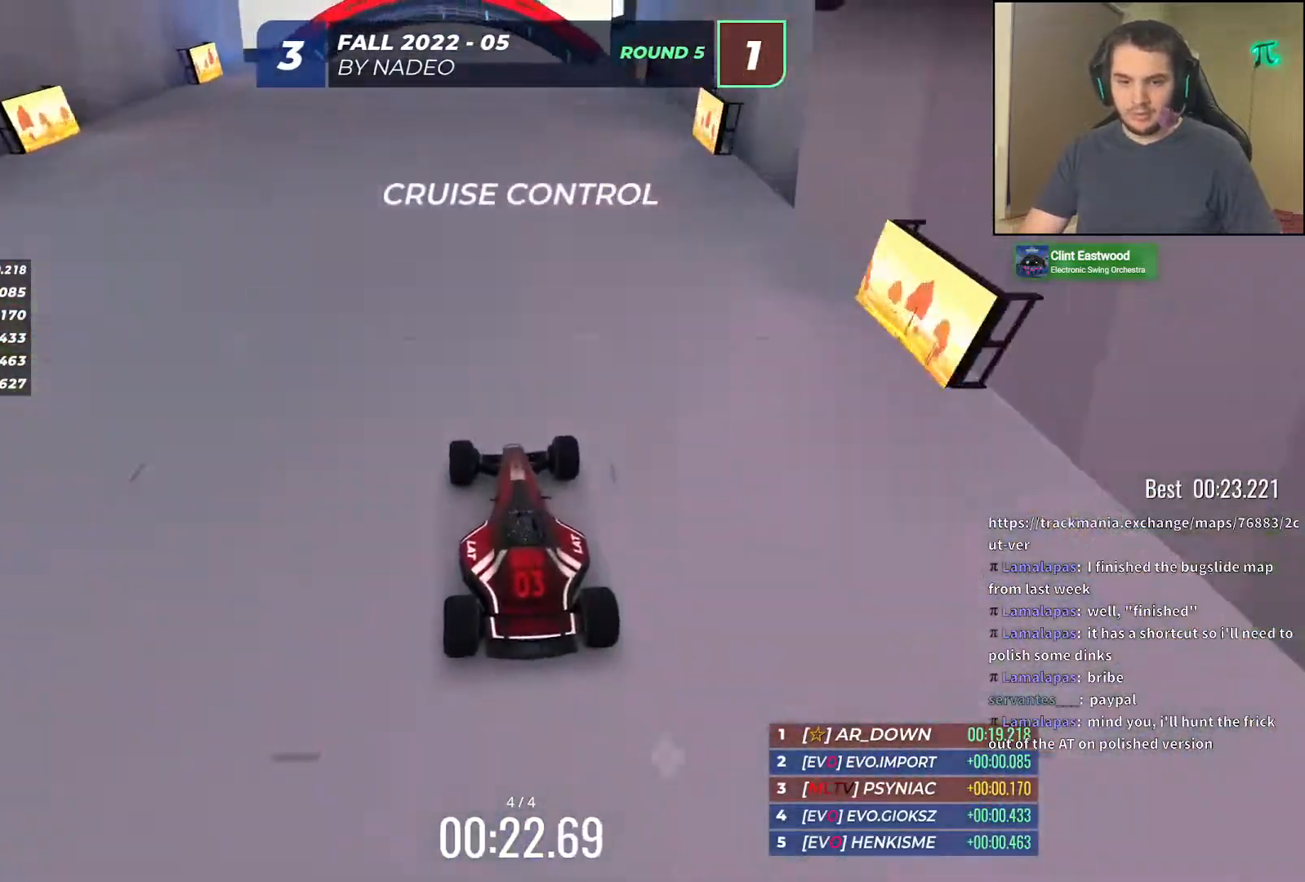
{"keys": ["up"], "events": []}
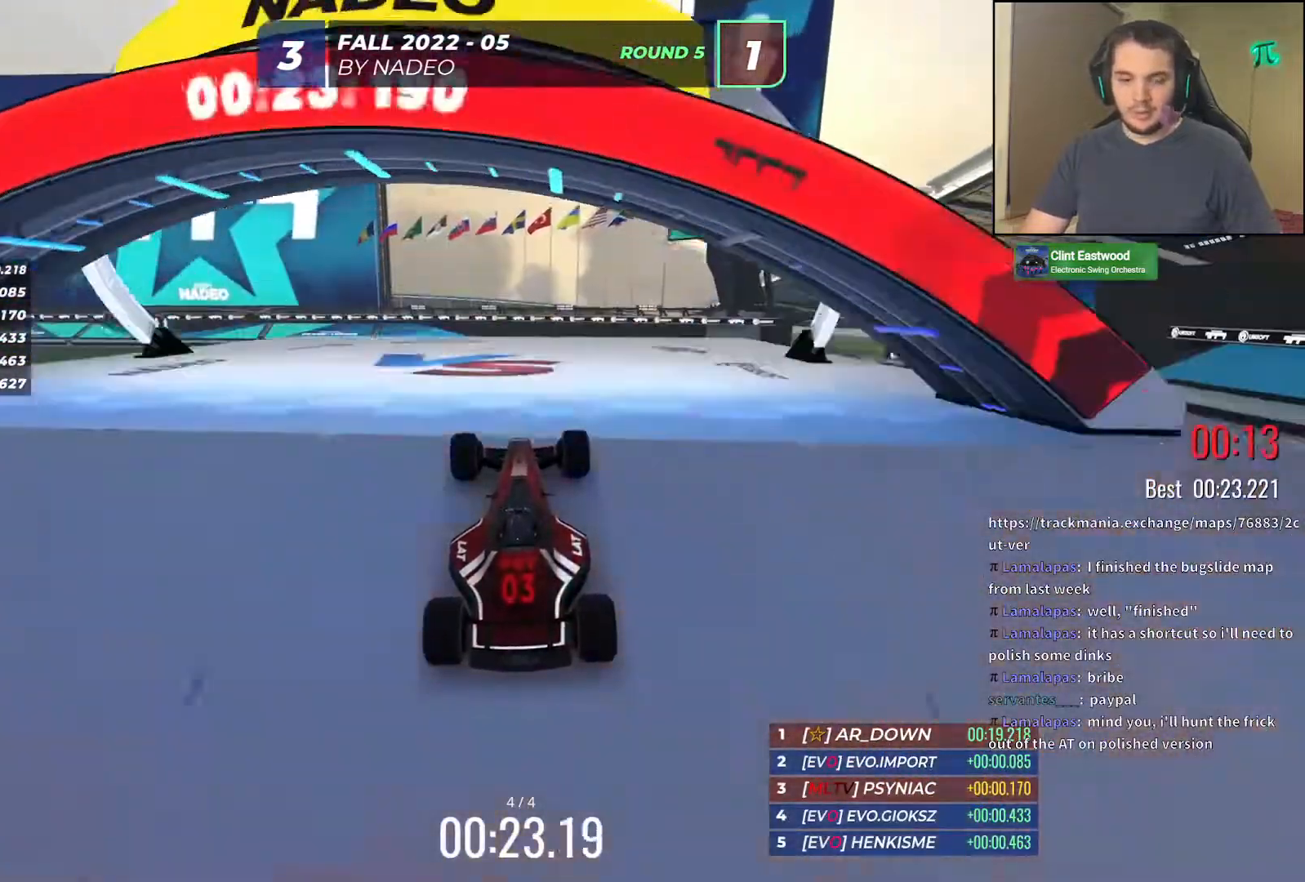
{"keys": [], "events": [[350, "up", "up"]]}
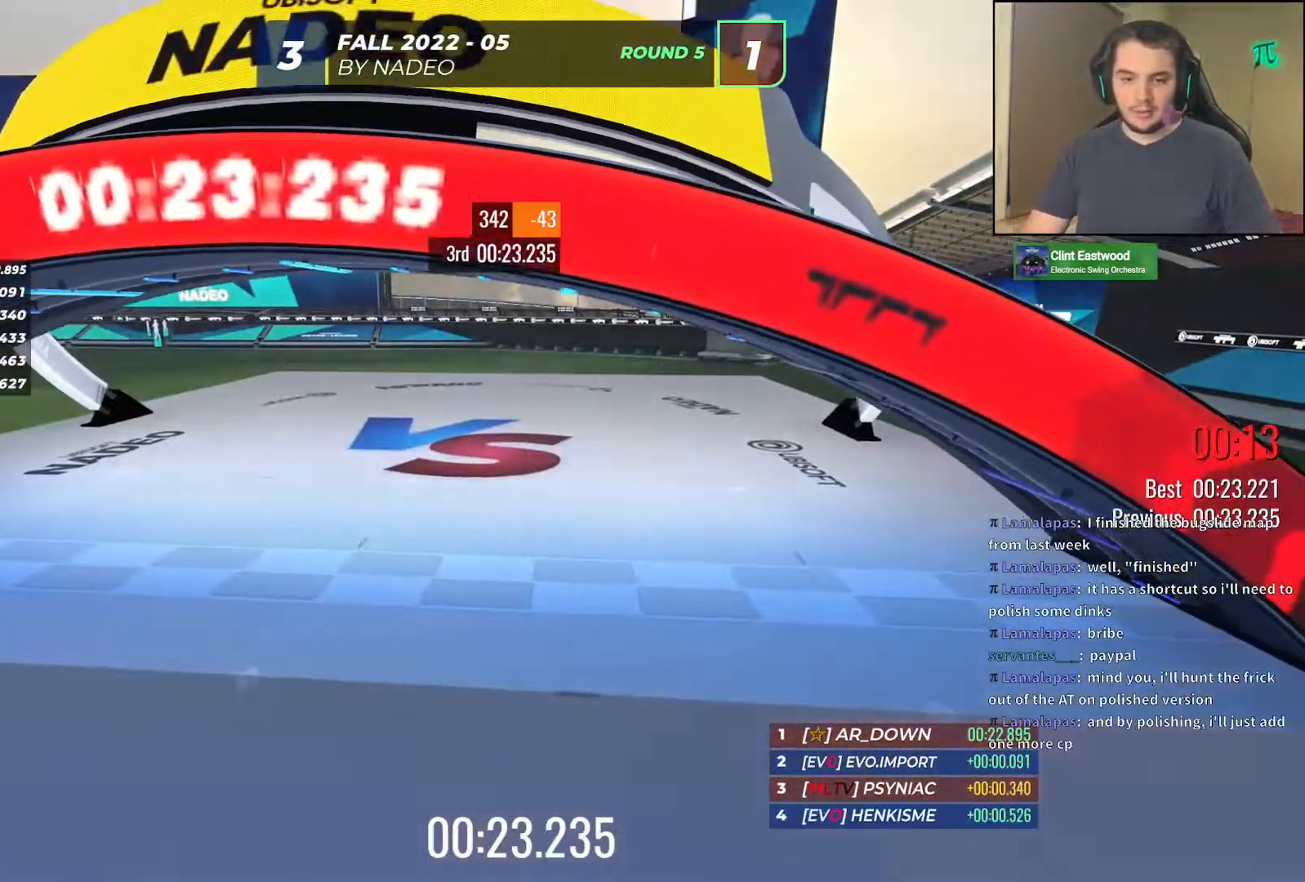
{"keys": [], "events": []}
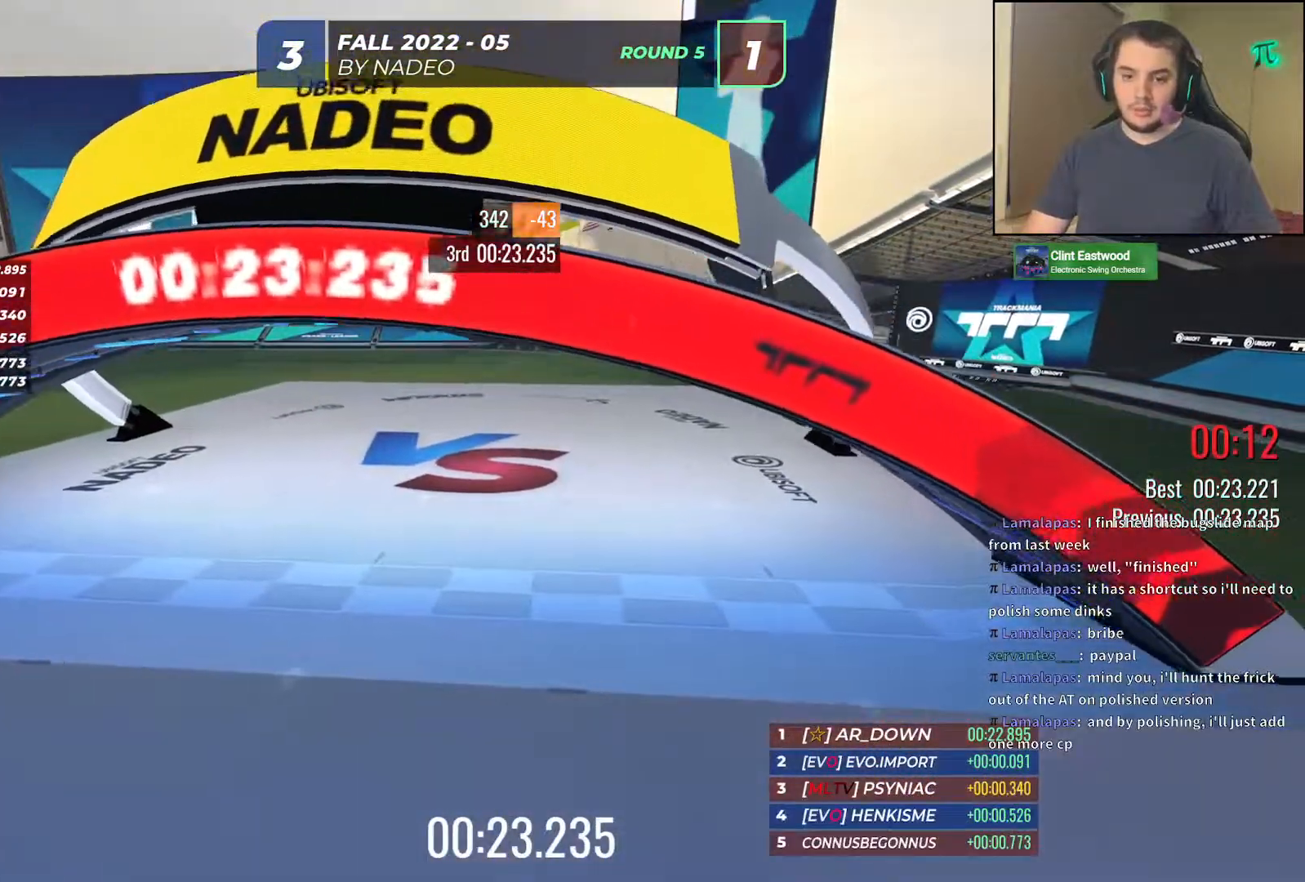
{"keys": [], "events": []}
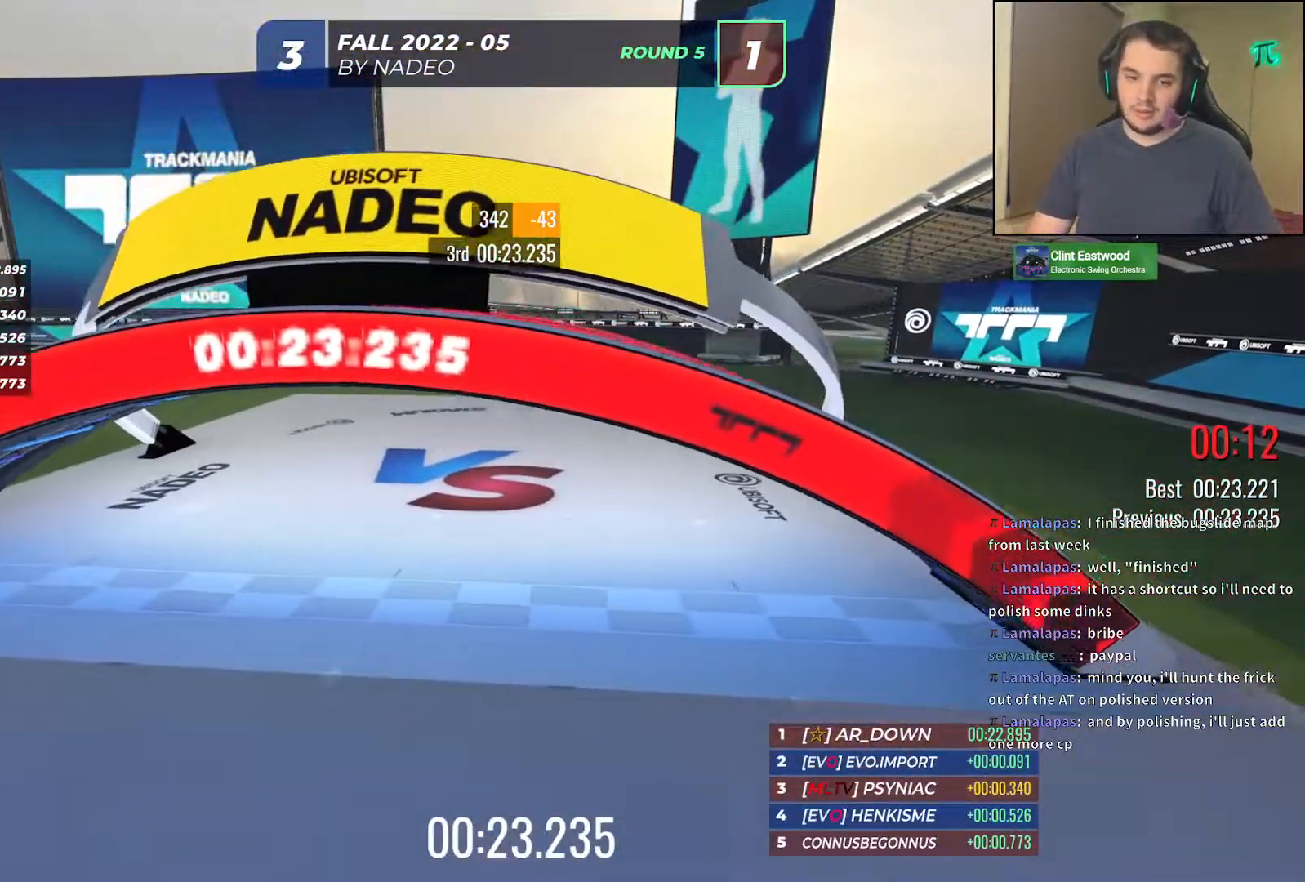
{"keys": [], "events": []}
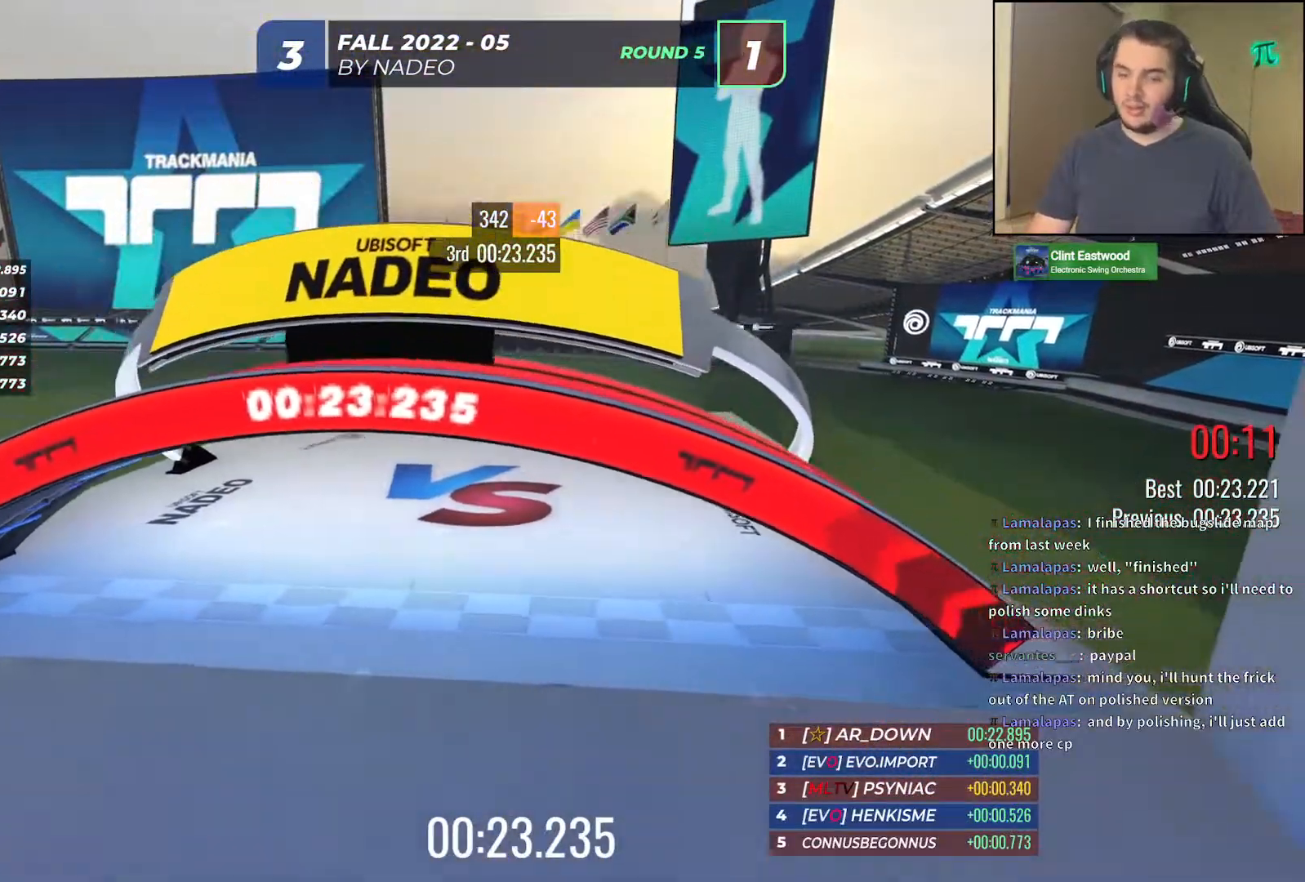
{"keys": [], "events": []}
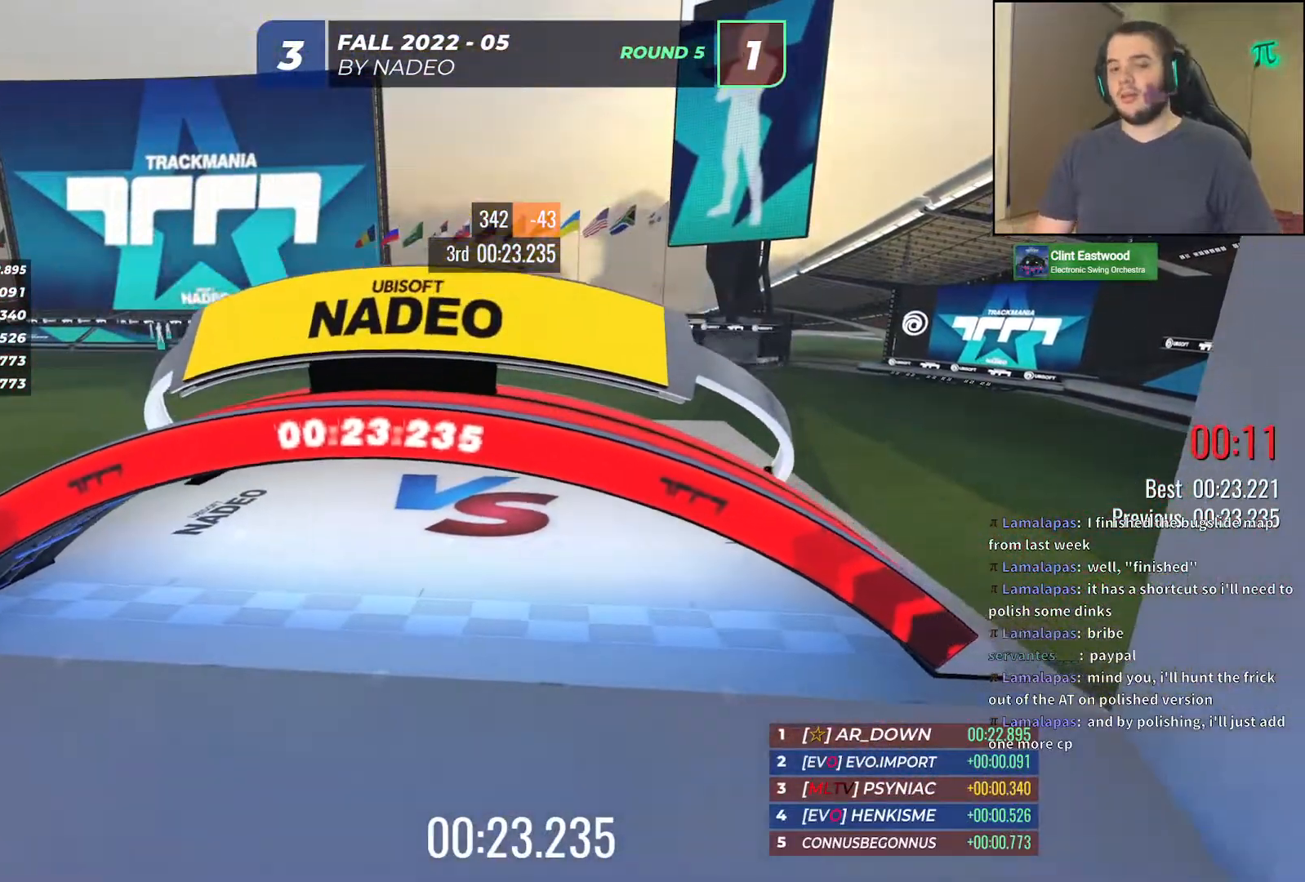
{"keys": [], "events": []}